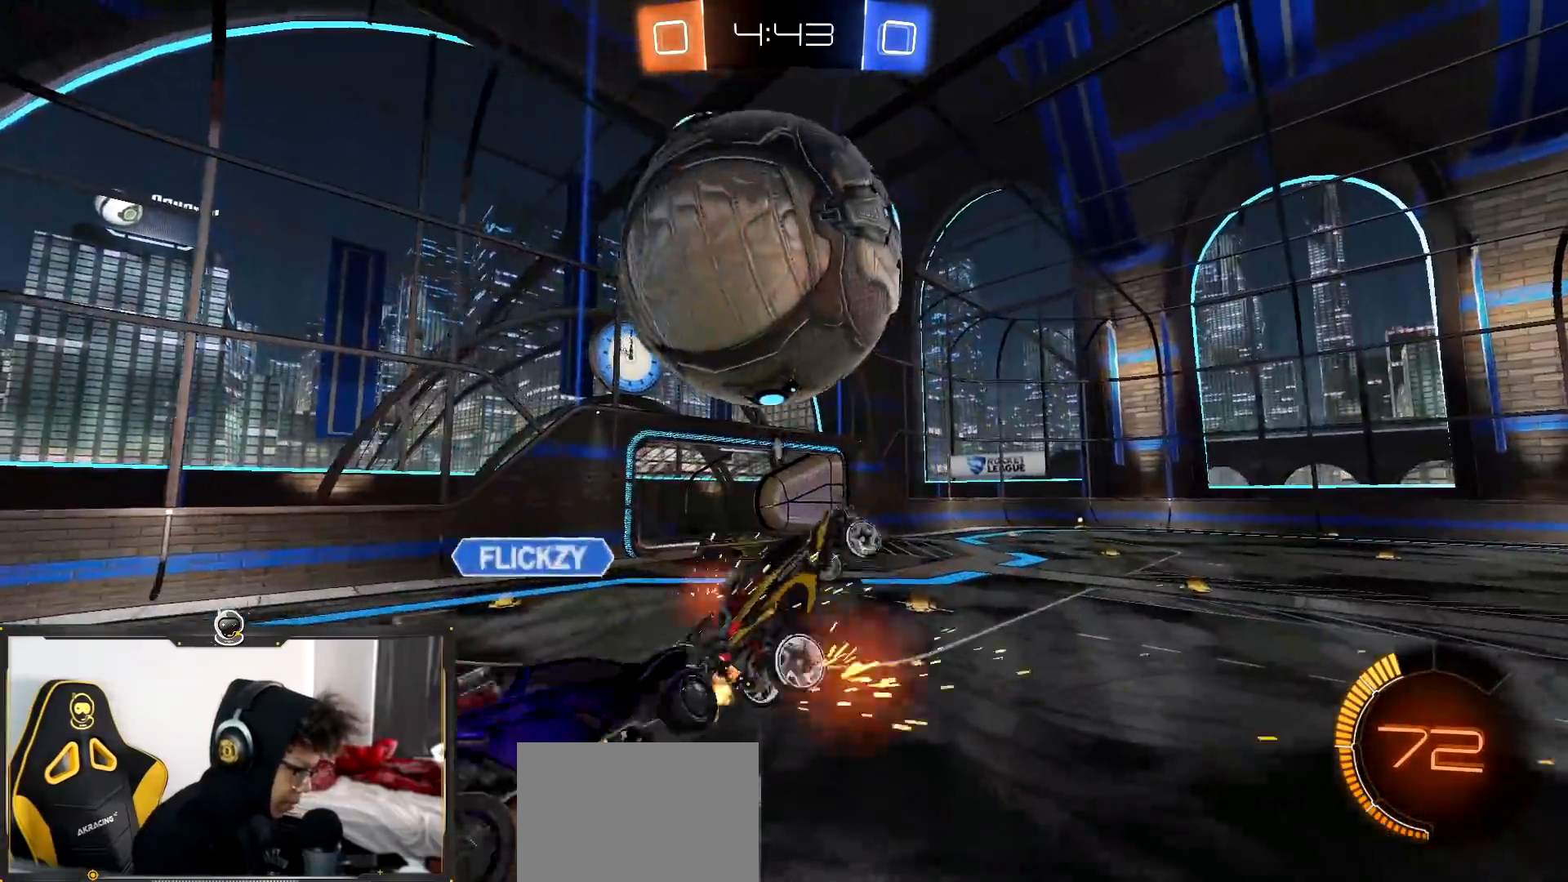
Gameplay with a controller (PlayStation layout); each line is a JSON object with the inputs held at the frame after it. "events" lists button and stick changes between this image and that frame as [ms after this image, input, new state], when the widget could be followed in between. Not read: SQUARE.
{"buttons": ["R2"], "left_stick": "right", "right_stick": "center", "events": [[250, "TRIANGLE", "down"], [367, "TRIANGLE", "up"], [367, "left_stick", "right"]]}
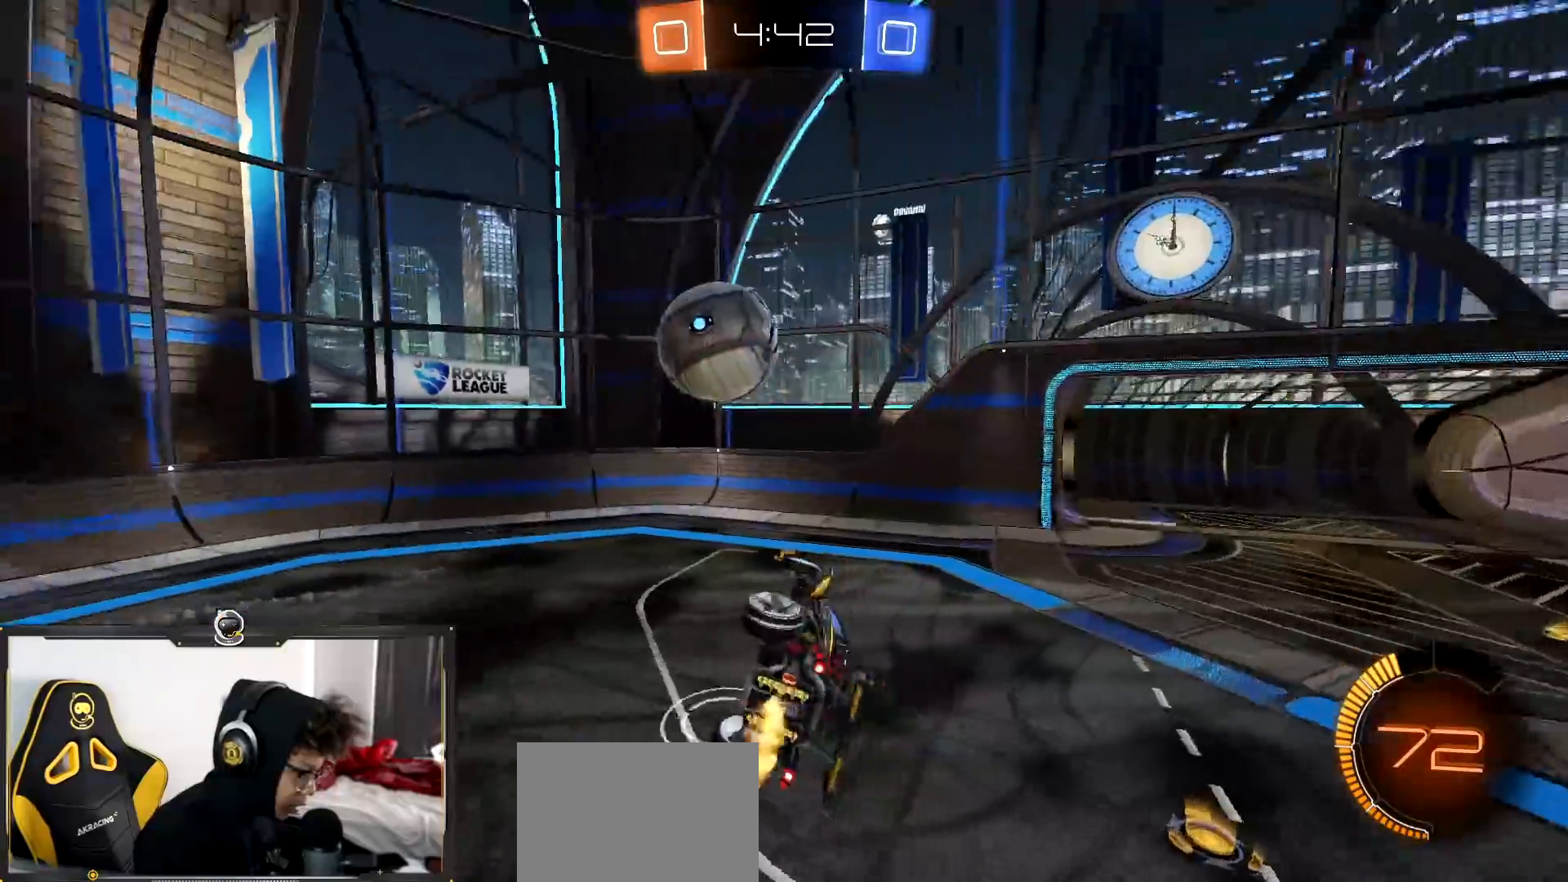
{"buttons": ["R1", "R2"], "left_stick": "left", "right_stick": "center", "events": [[101, "R1", "down"], [267, "left_stick", "left"]]}
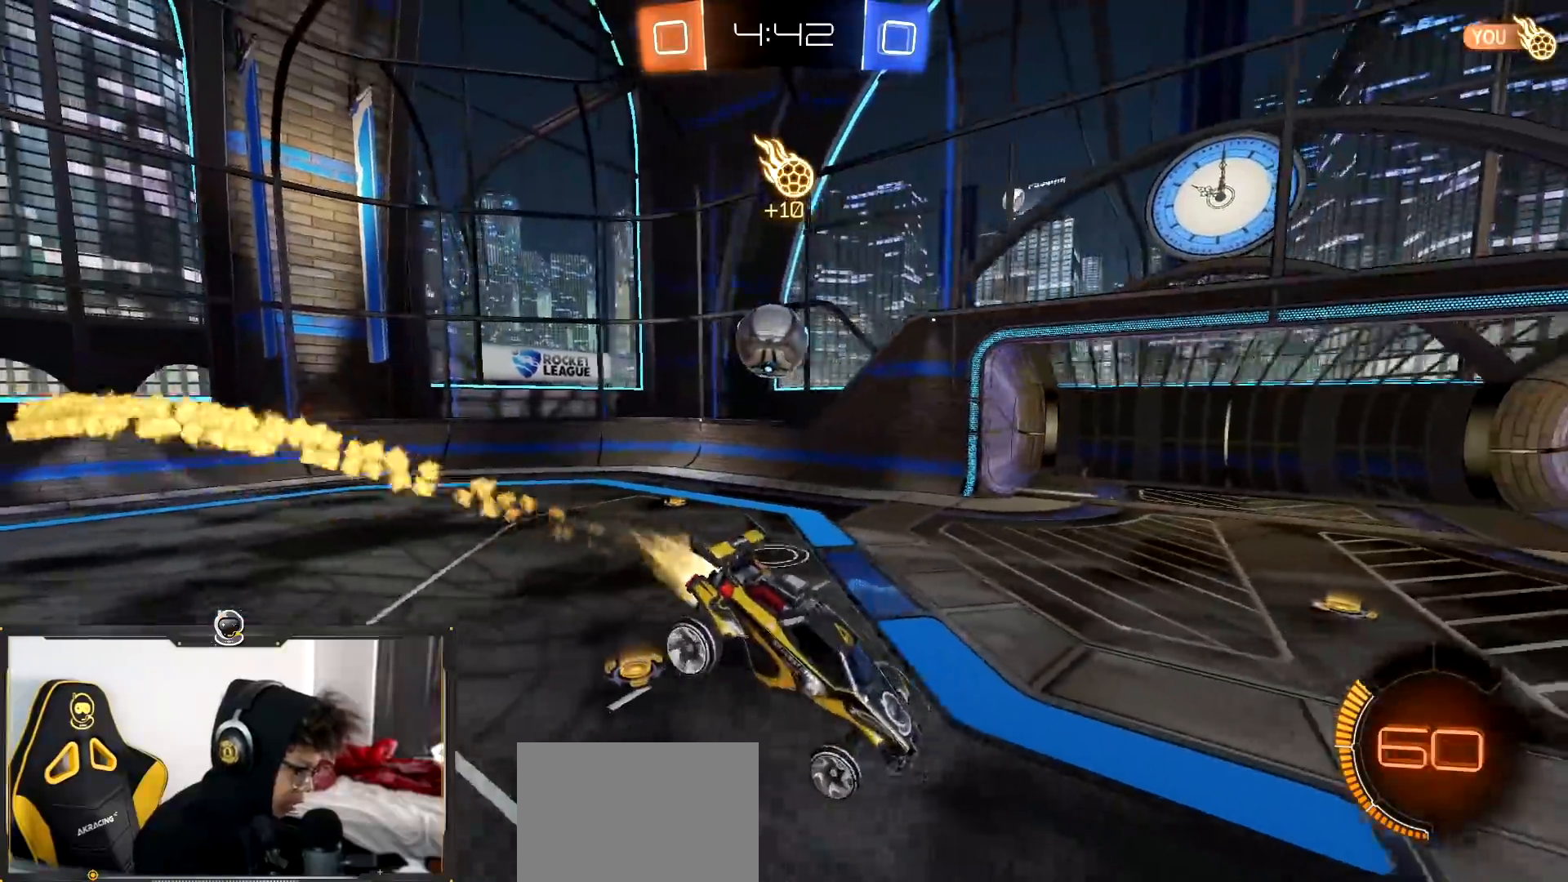
{"buttons": ["L1", "R1", "R2"], "left_stick": "right", "right_stick": "center", "events": [[133, "left_stick", "center"], [217, "left_stick", "right"], [334, "TRIANGLE", "down"], [450, "TRIANGLE", "up"], [500, "L1", "down"]]}
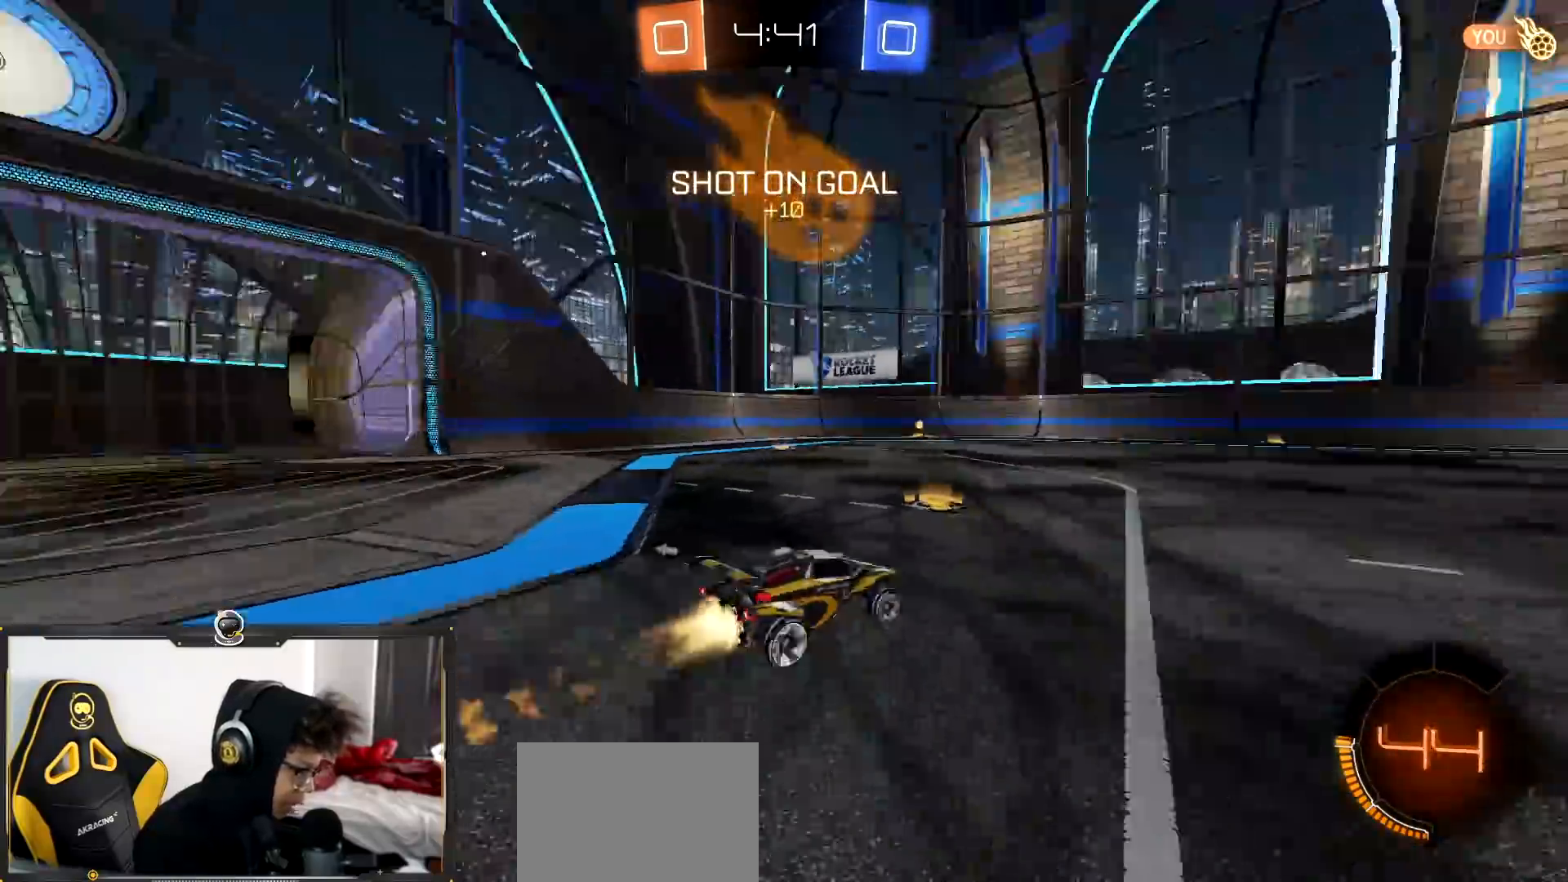
{"buttons": ["TRIANGLE", "R1", "R2"], "left_stick": "up-left", "right_stick": "center", "events": [[117, "L1", "up"], [234, "left_stick", "down-right"], [267, "CROSS", "down"], [367, "CROSS", "up"], [401, "left_stick", "up-left"], [468, "TRIANGLE", "down"]]}
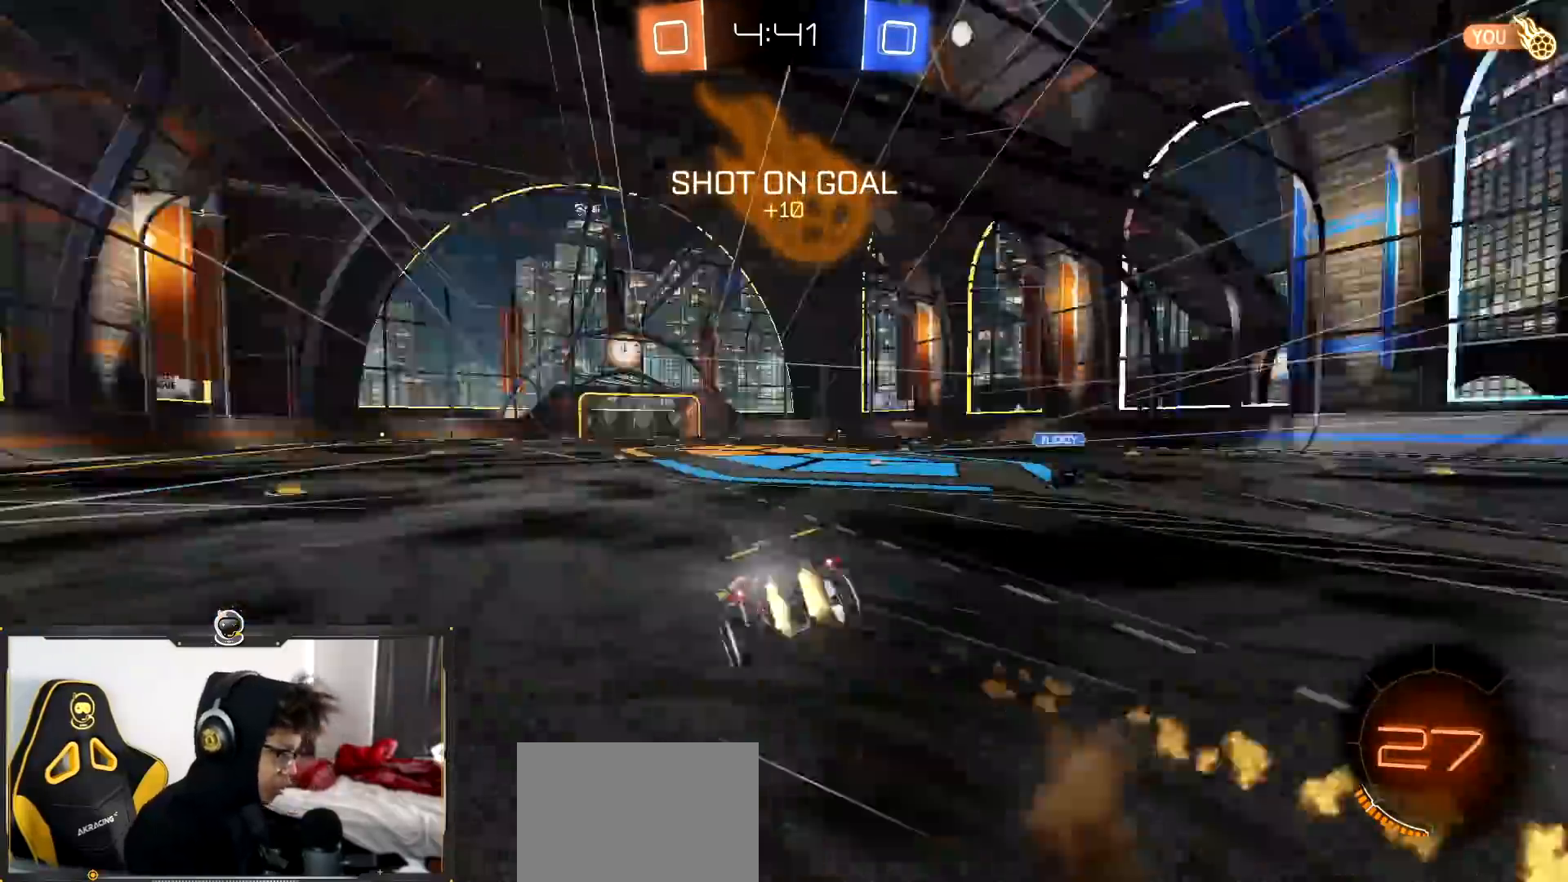
{"buttons": ["R2"], "left_stick": "center", "right_stick": "center", "events": [[33, "left_stick", "down-left"], [117, "TRIANGLE", "up"], [133, "left_stick", "center"], [167, "R1", "up"]]}
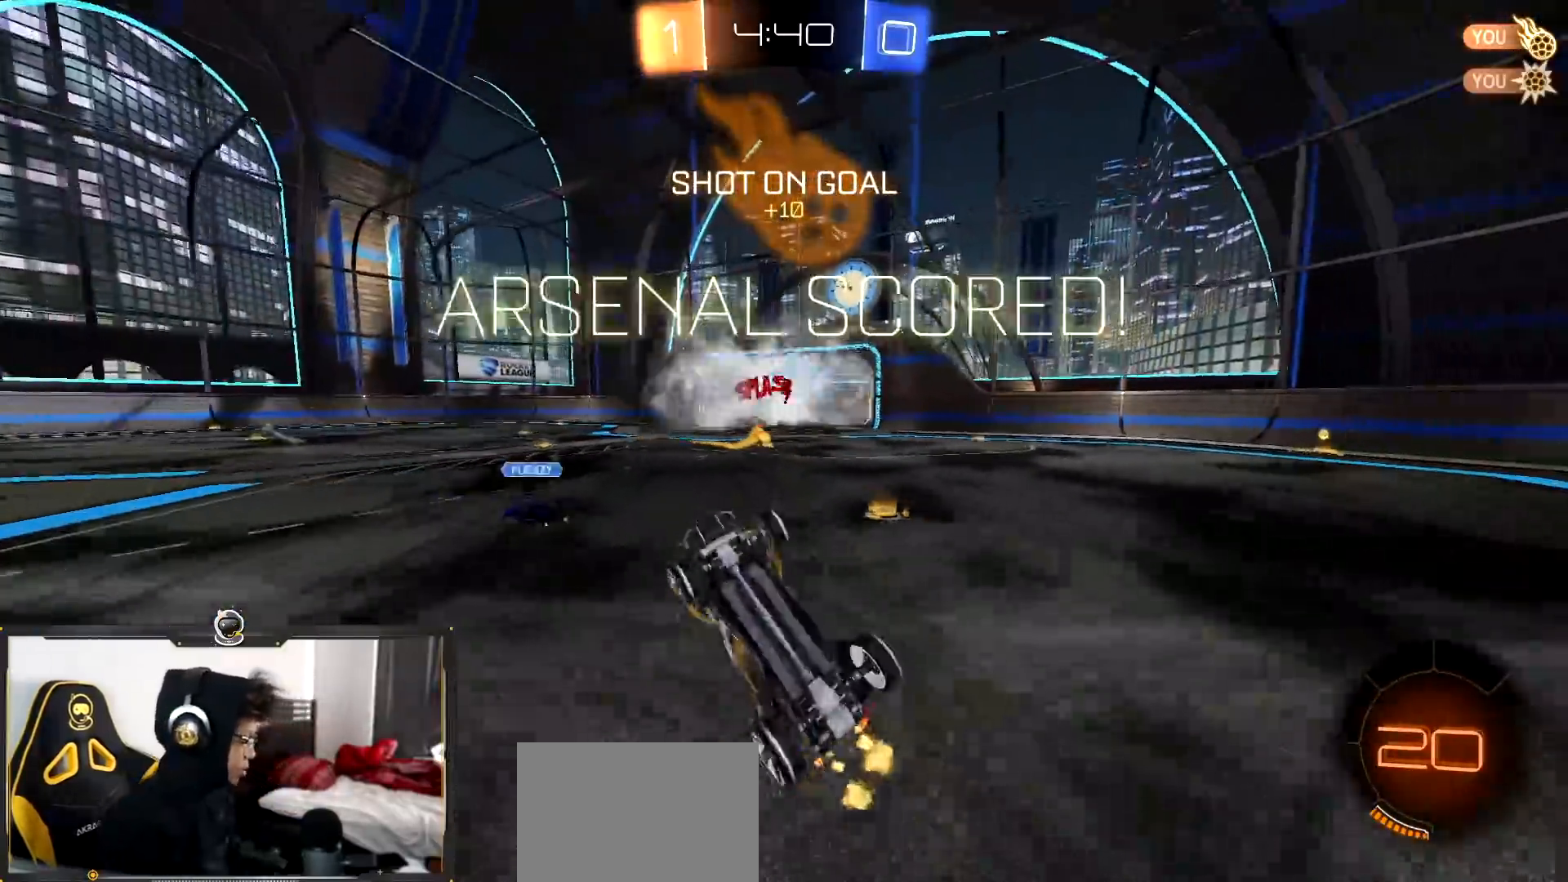
{"buttons": [], "left_stick": "center", "right_stick": "center", "events": [[301, "R2", "up"]]}